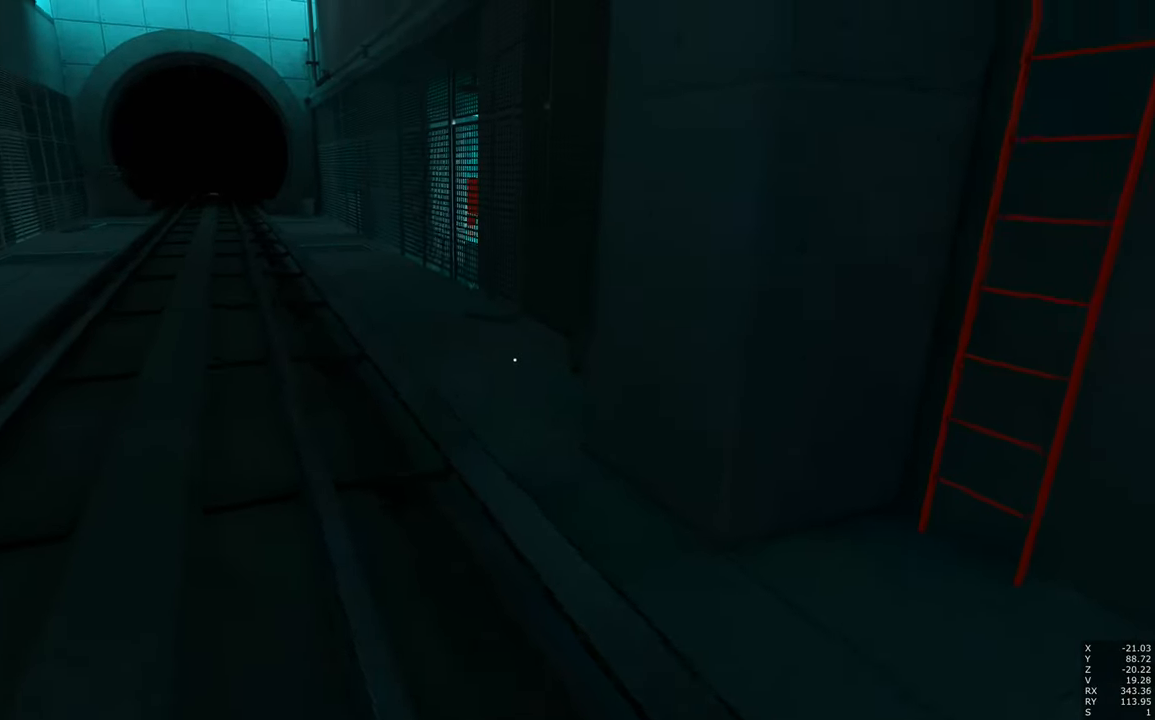
Gameplay with keyboard and mouse; each line is a JSON object with the keys and mouse buttons held at the frame after it. "events" lists presses ("down") and releases ("up") of "a", "c", "ctrl", "d", "e", "escape", "f", "q", "s", "shift", "tab", "w", "z", "mouse_left" and "mouse_right" between this image and that frame as [ms after this image, input, new state], when the widget could be followed in between. "mouse_left", "mouse_right" = the "left", "right" buttons of the "mouse" list. No other keys are recorded. Mouse movement is not recorded. Not read: other_keys.
{"keys": ["w"], "mouse": [], "events": []}
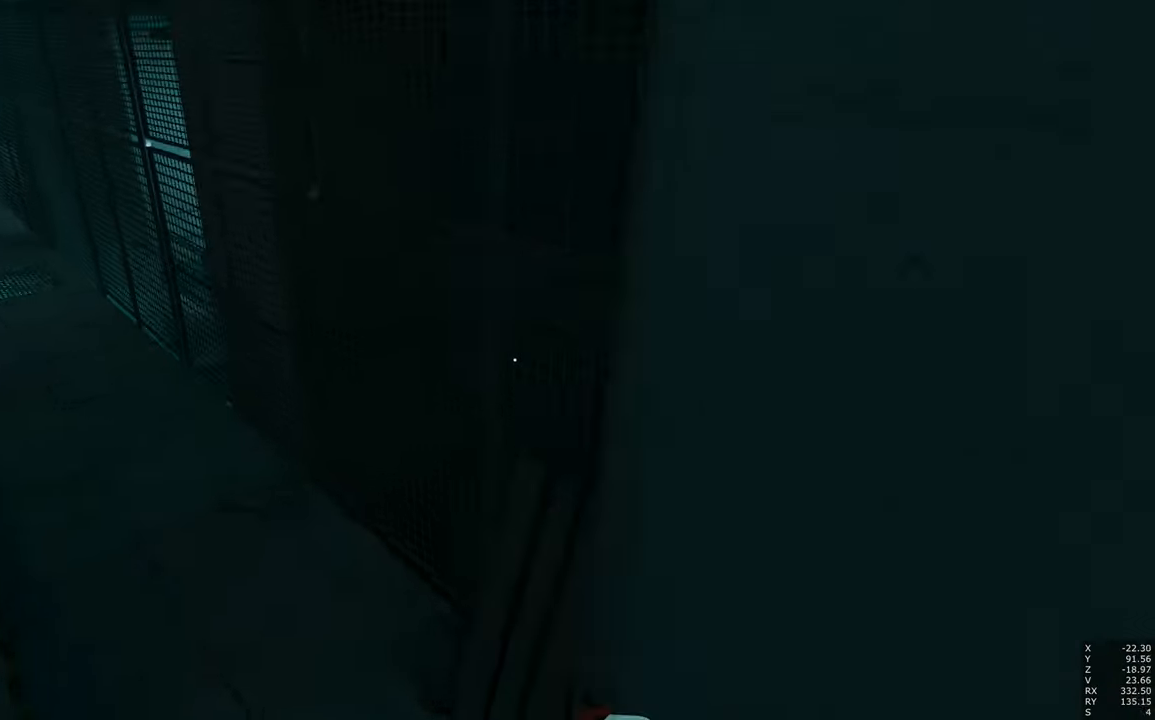
{"keys": ["w"], "mouse": [], "events": []}
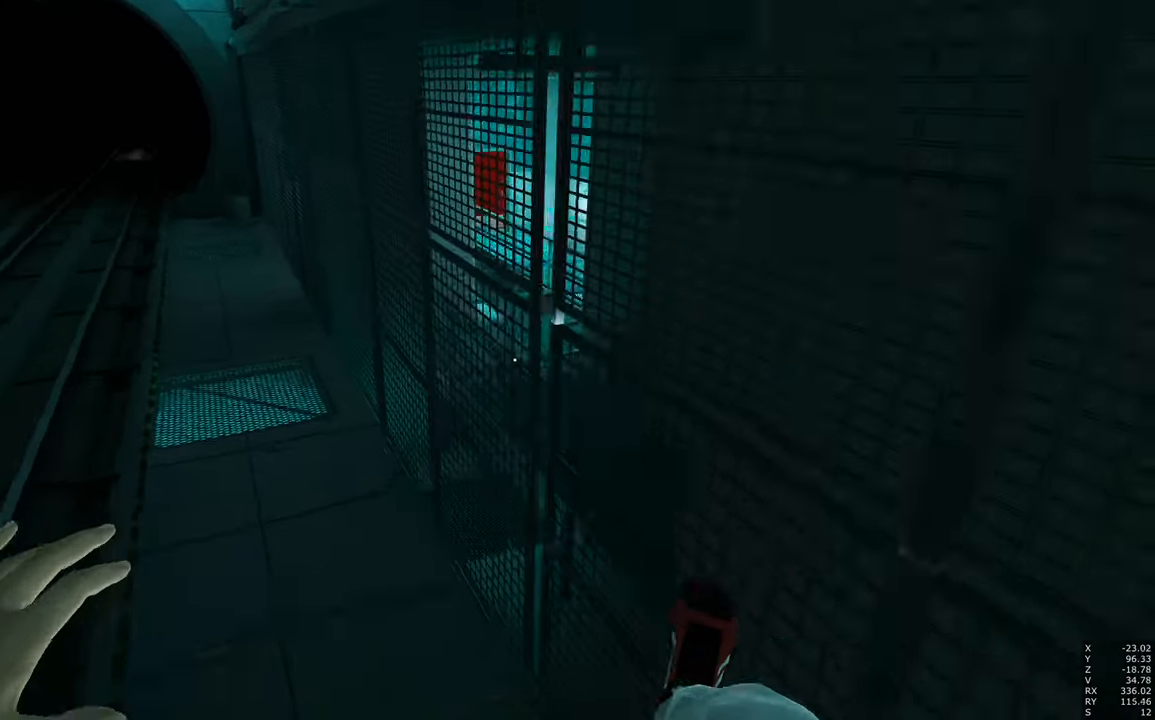
{"keys": [], "mouse": [], "events": [[117, "w", "up"]]}
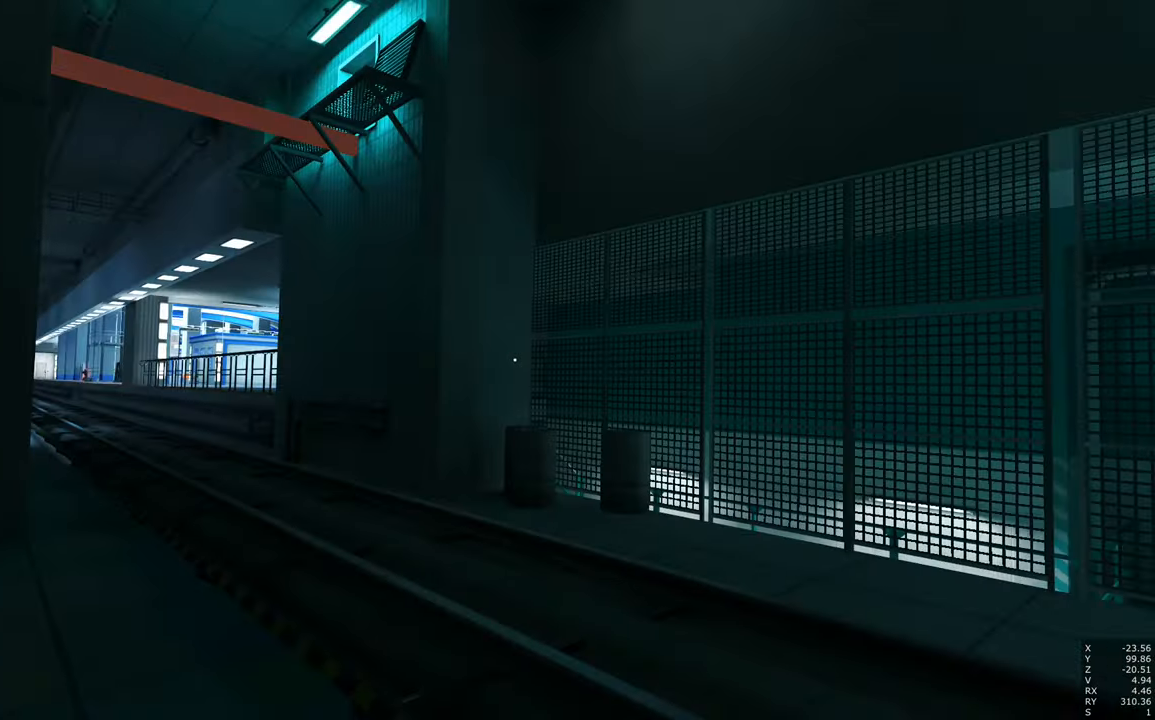
{"keys": ["d", "w"], "mouse": [], "events": [[100, "d", "down"], [133, "w", "down"]]}
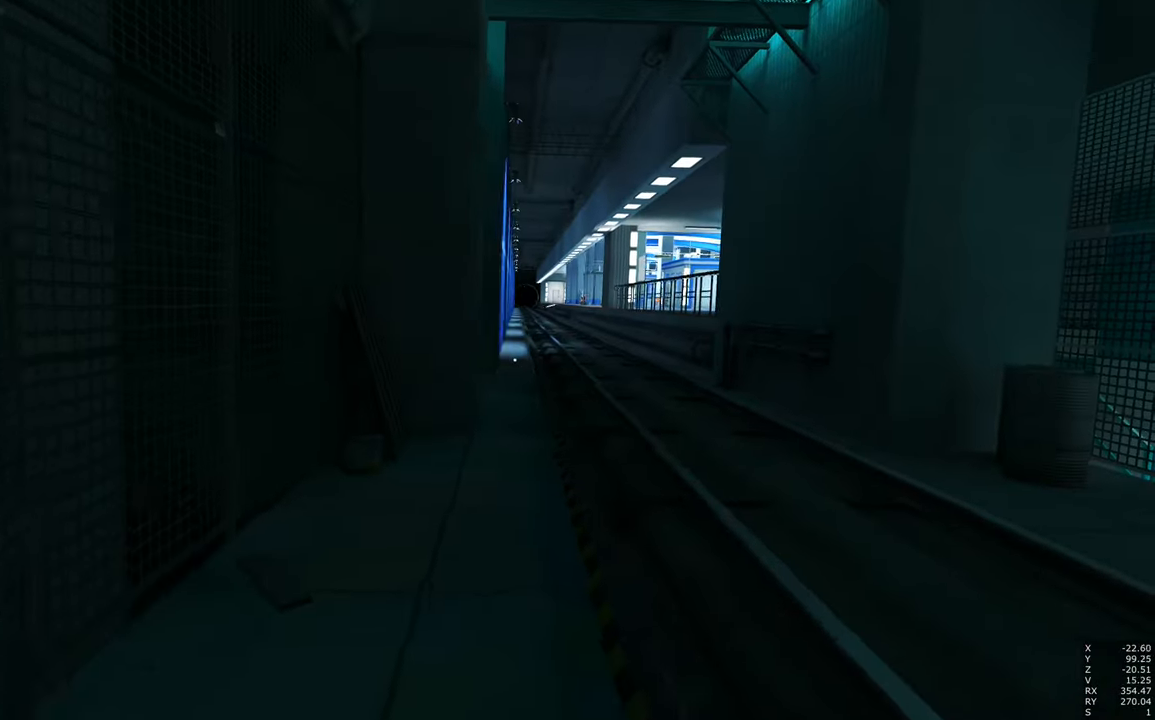
{"keys": [], "mouse": [], "events": [[67, "d", "up"], [117, "w", "up"]]}
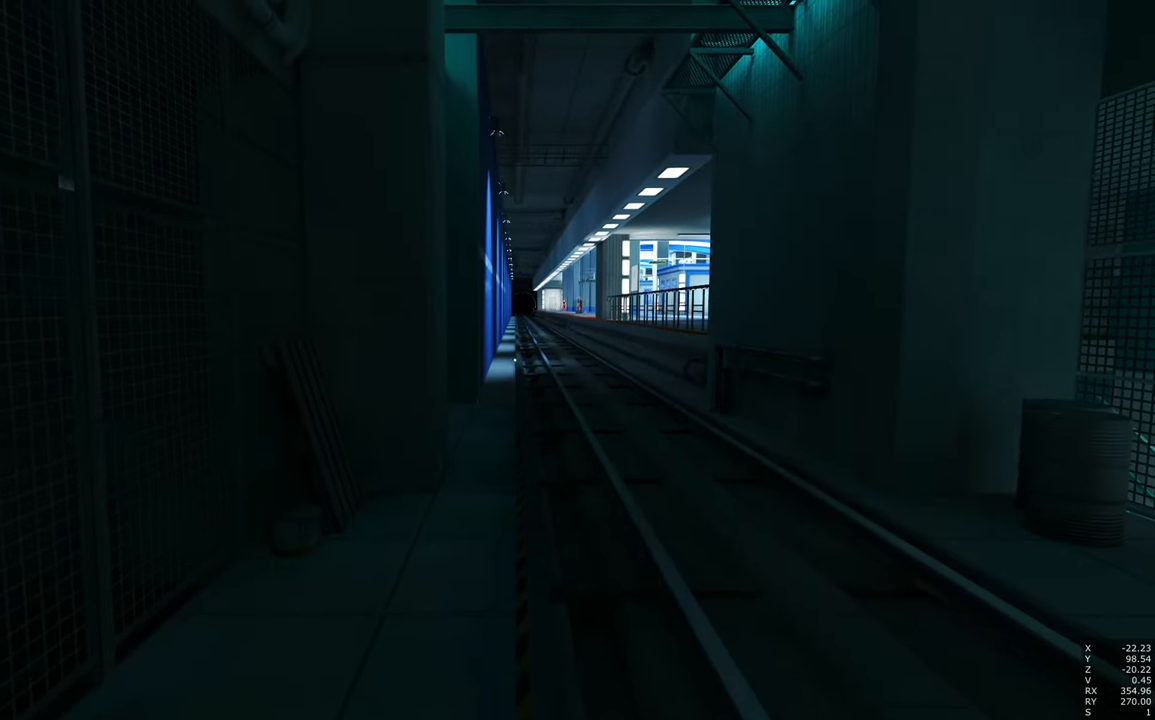
{"keys": [], "mouse": [], "events": []}
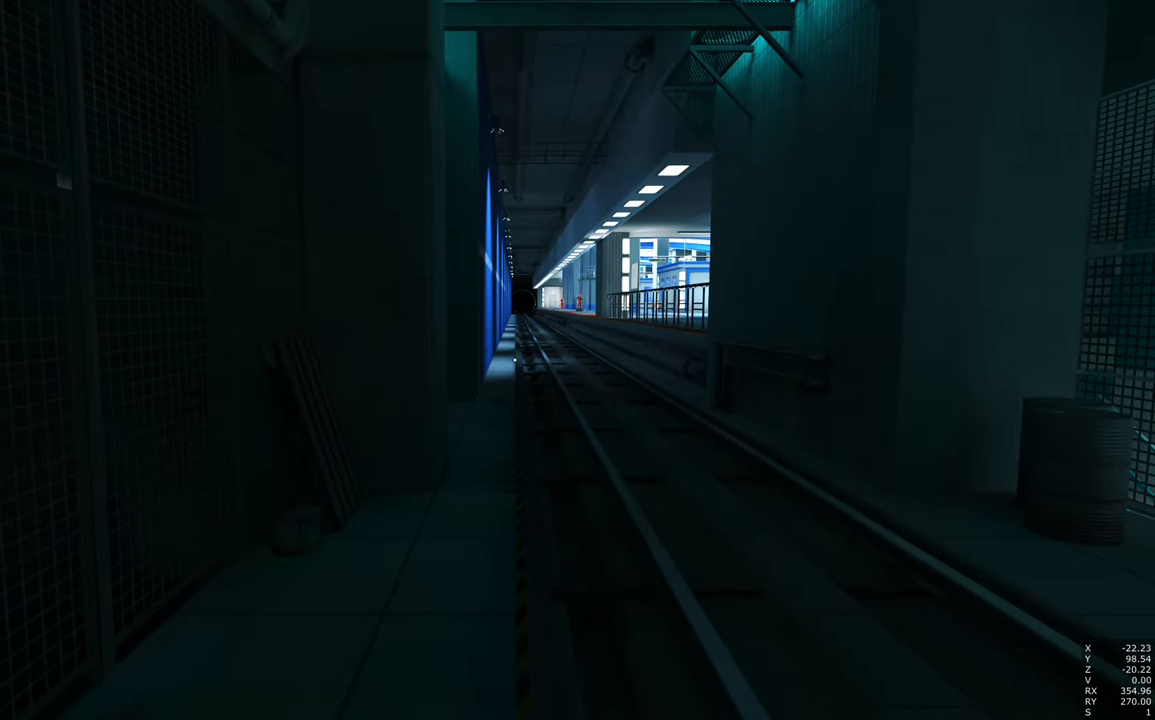
{"keys": [], "mouse": [], "events": []}
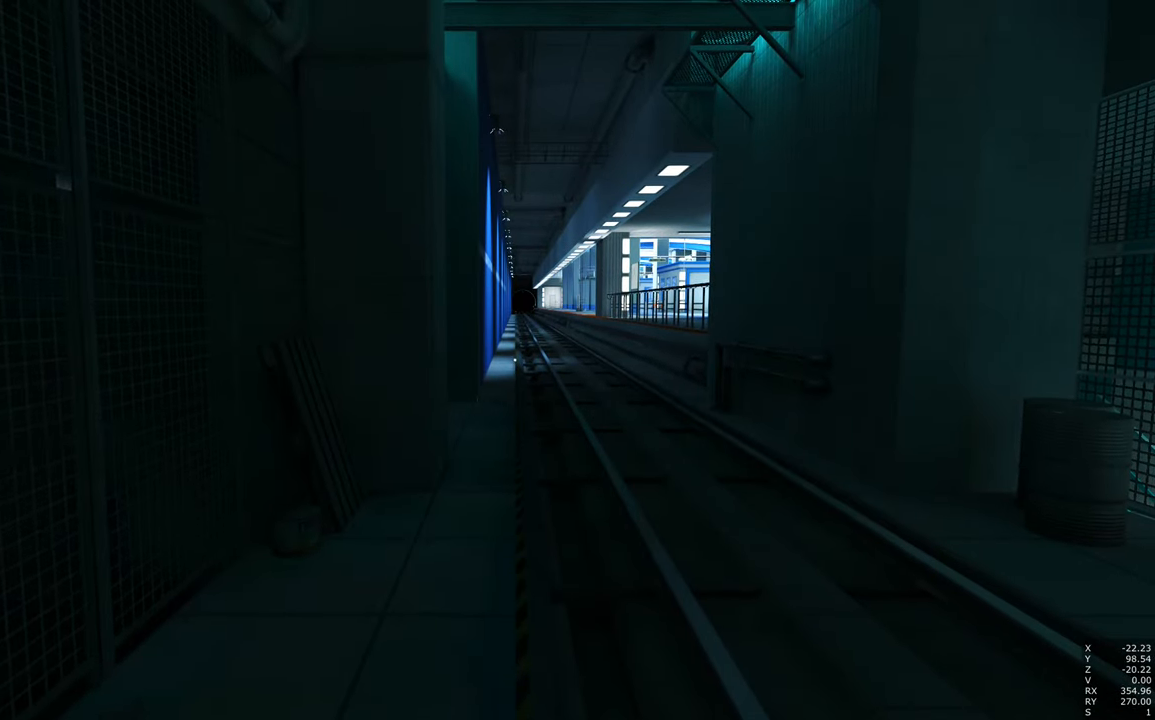
{"keys": [], "mouse": [], "events": []}
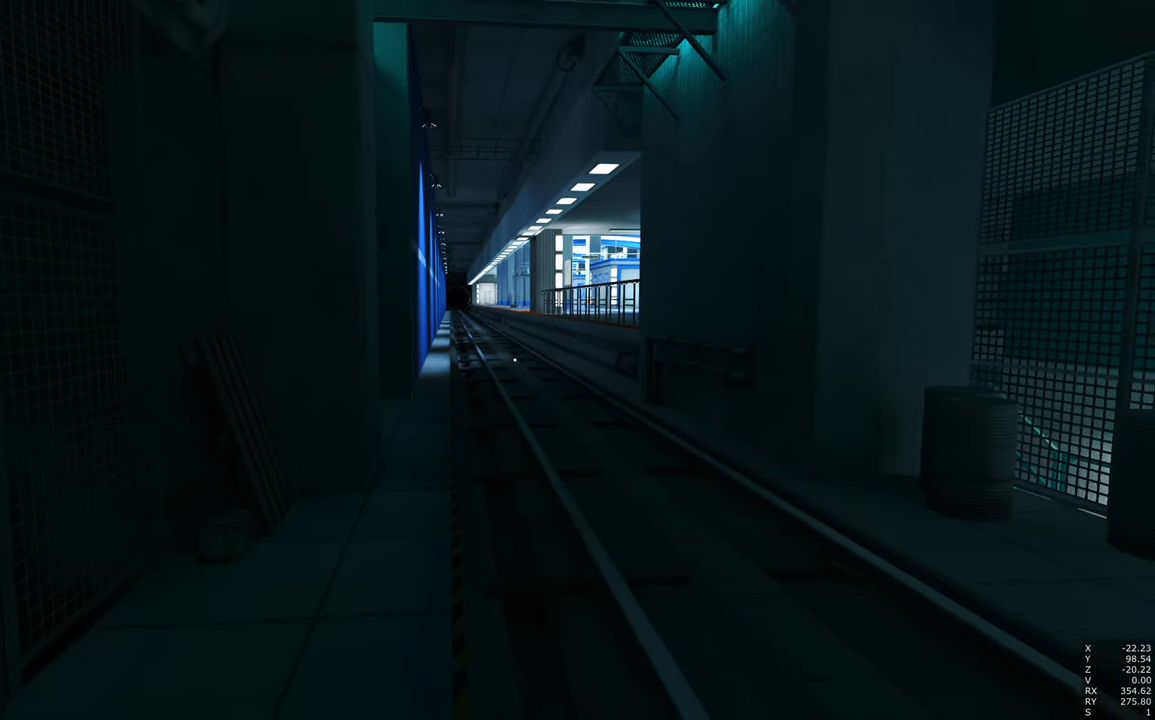
{"keys": [], "mouse": [], "events": []}
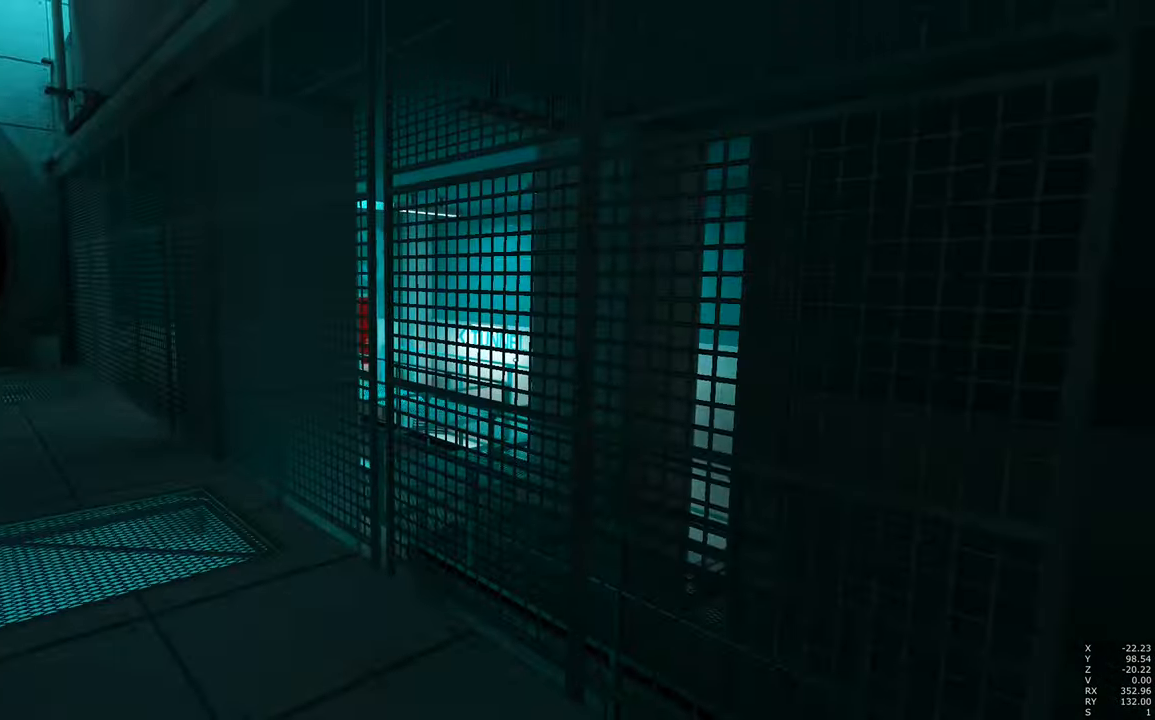
{"keys": ["a", "w"], "mouse": [], "events": [[100, "a", "down"], [184, "w", "down"]]}
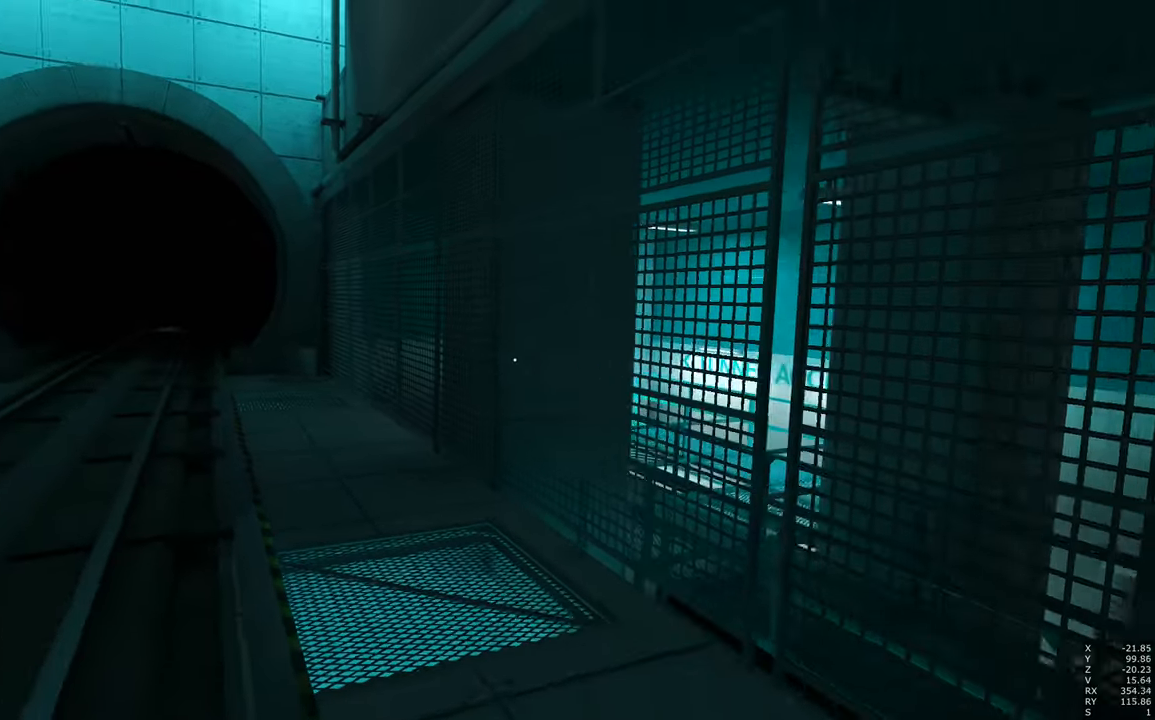
{"keys": [], "mouse": [], "events": [[17, "a", "up"], [484, "w", "up"]]}
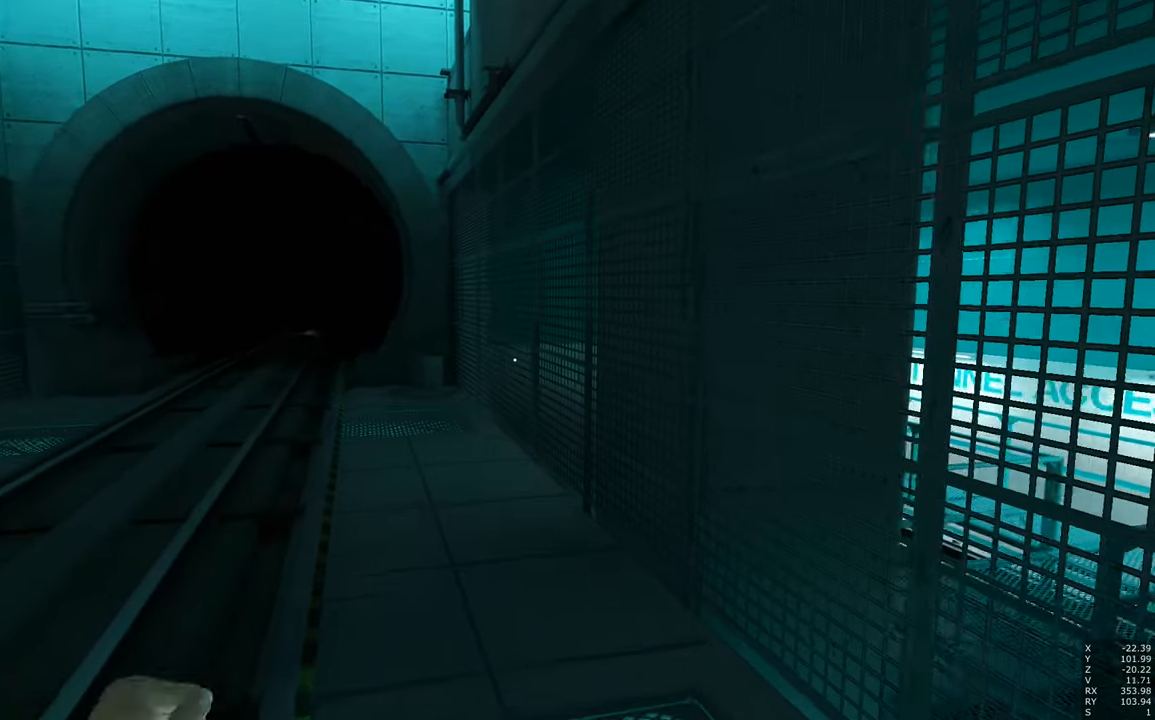
{"keys": ["a", "w"], "mouse": [], "events": [[267, "a", "down"], [267, "w", "down"]]}
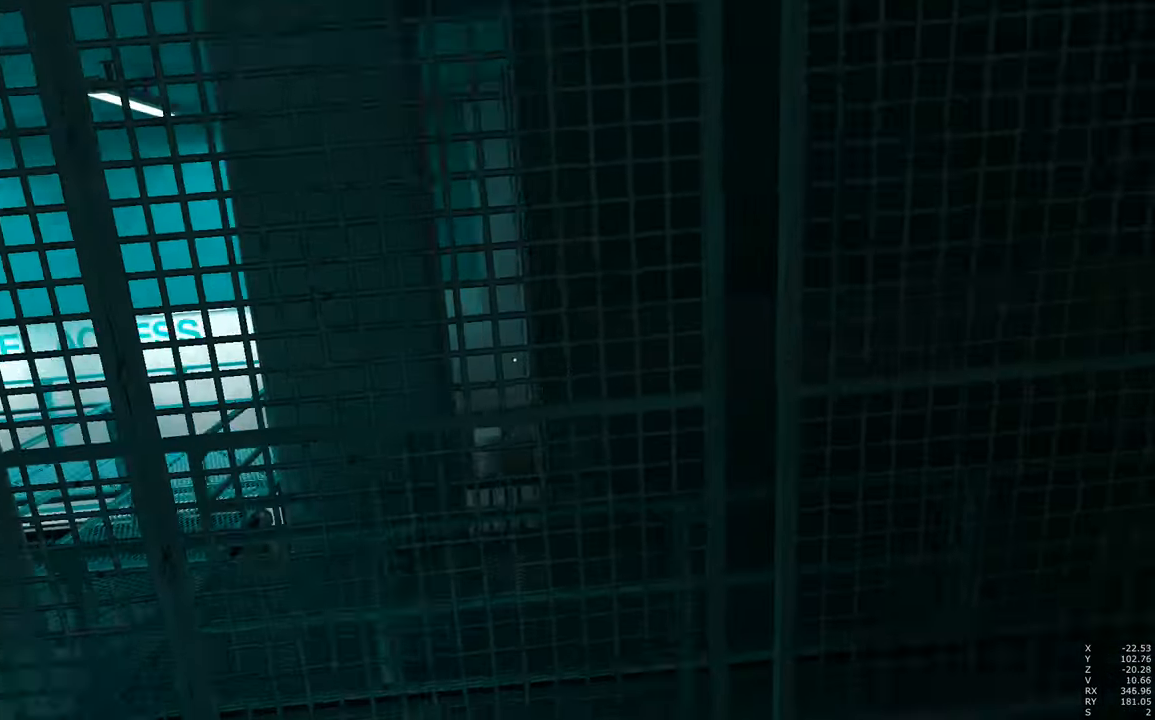
{"keys": ["w"], "mouse": [], "events": [[317, "a", "up"]]}
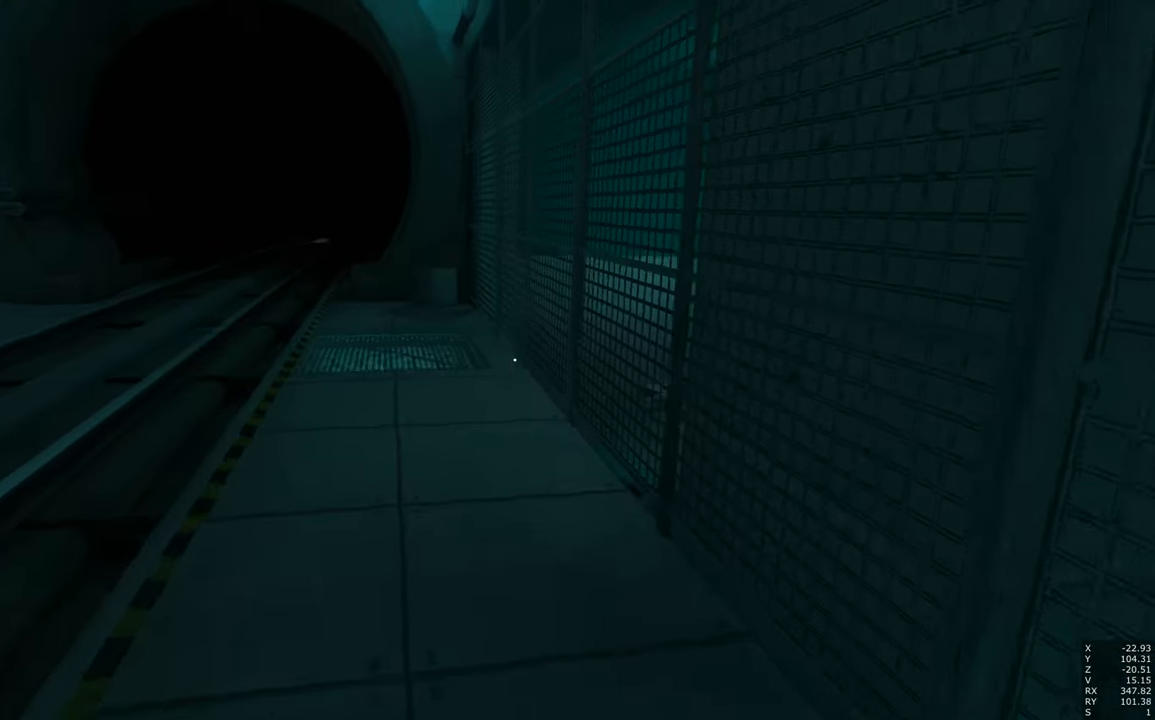
{"keys": ["w"], "mouse": [], "events": [[300, "d", "down"], [484, "d", "up"]]}
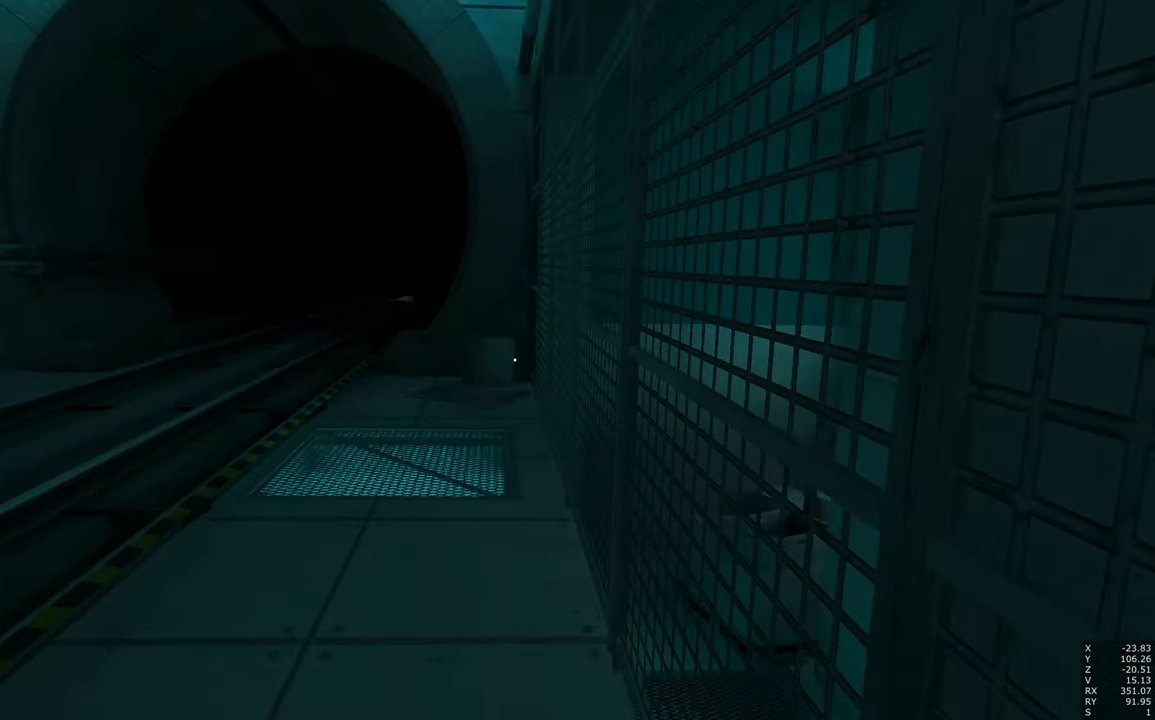
{"keys": [], "mouse": [], "events": [[34, "w", "up"]]}
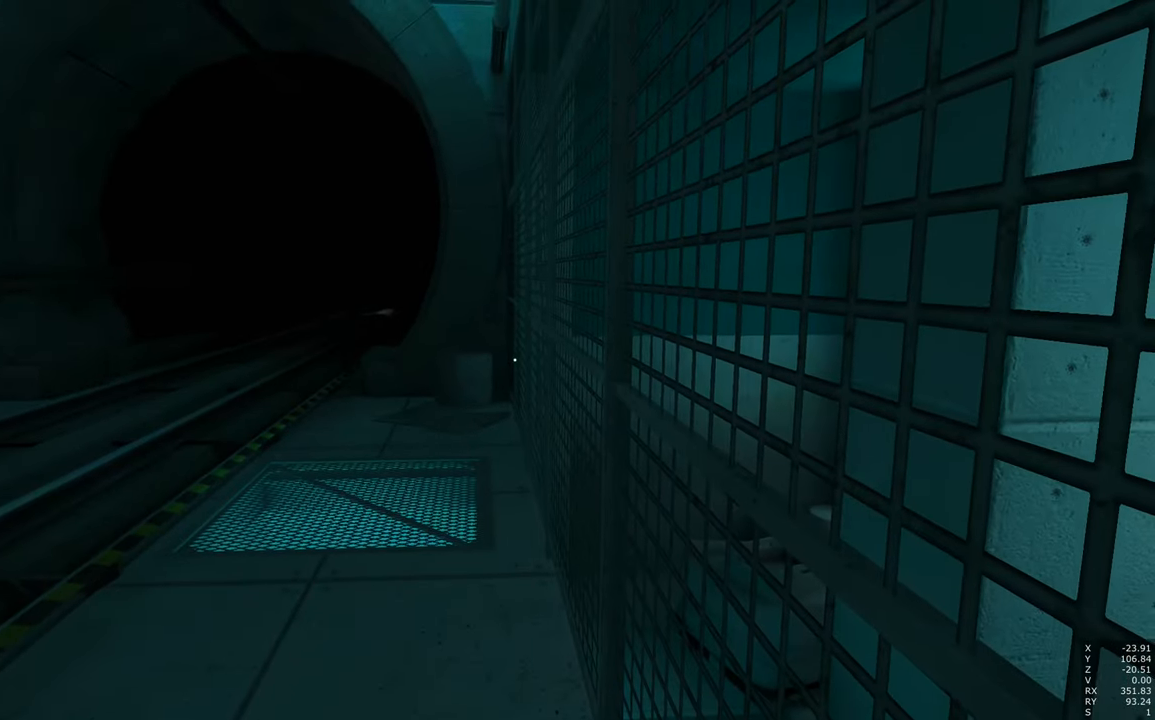
{"keys": [], "mouse": [], "events": []}
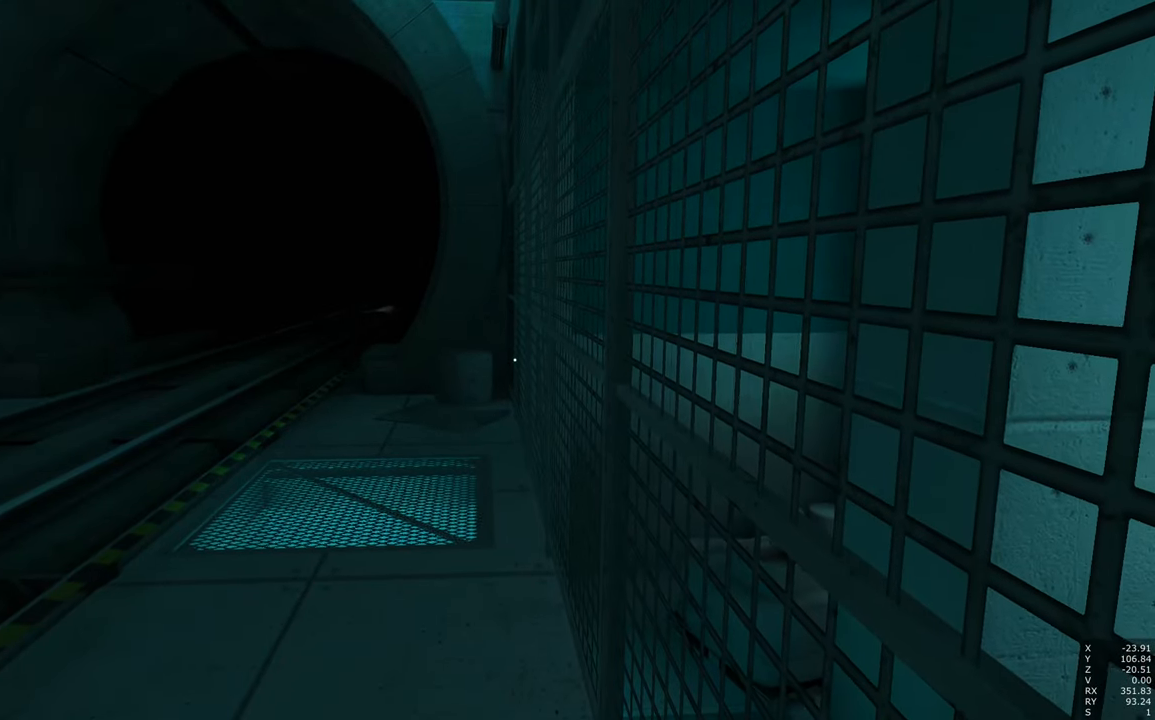
{"keys": [], "mouse": [], "events": []}
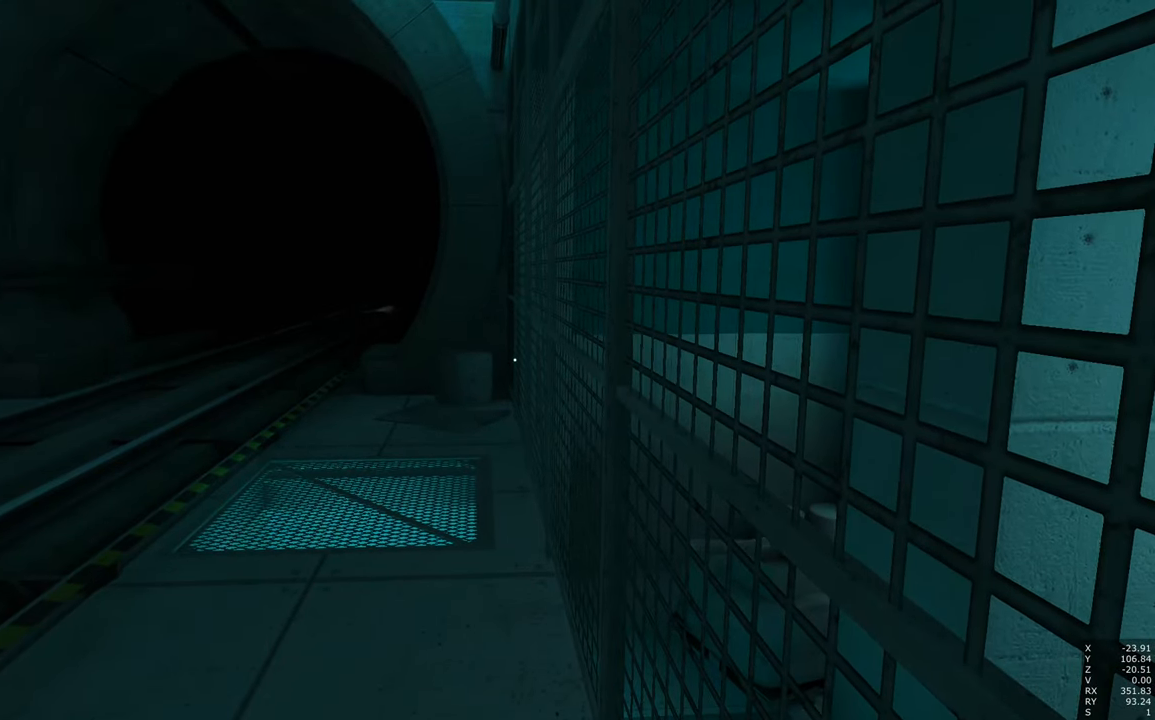
{"keys": ["w"], "mouse": [], "events": [[217, "a", "down"], [367, "a", "up"], [467, "w", "down"]]}
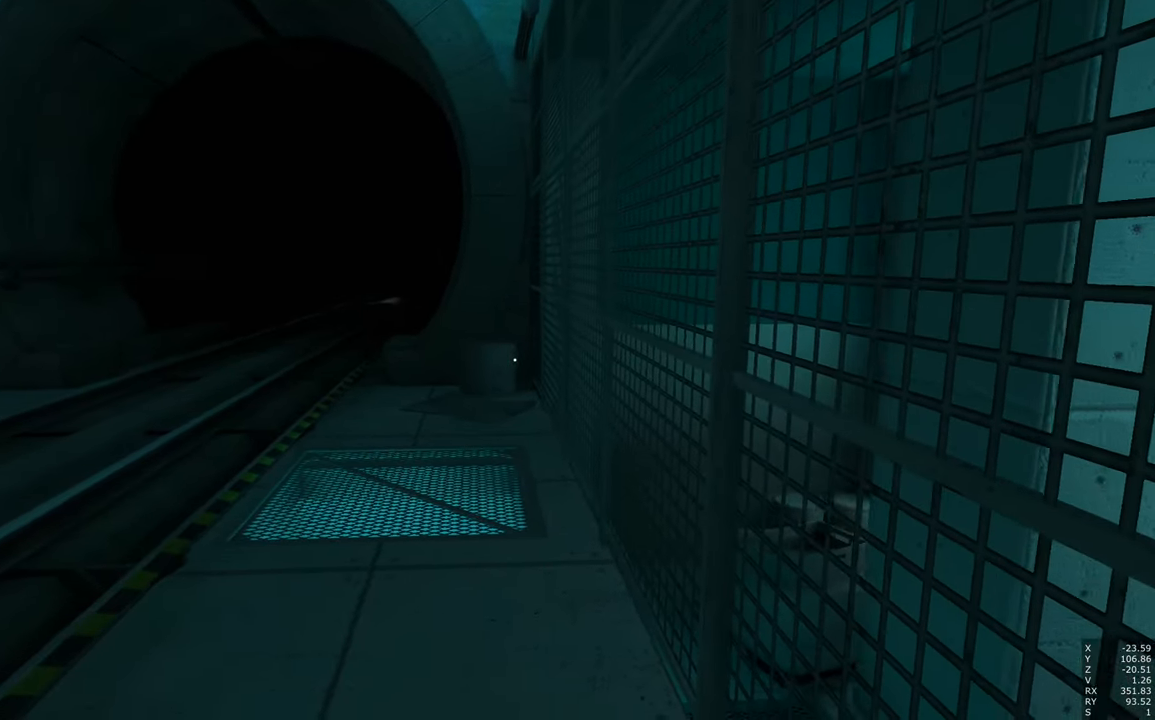
{"keys": ["w"], "mouse": [], "events": []}
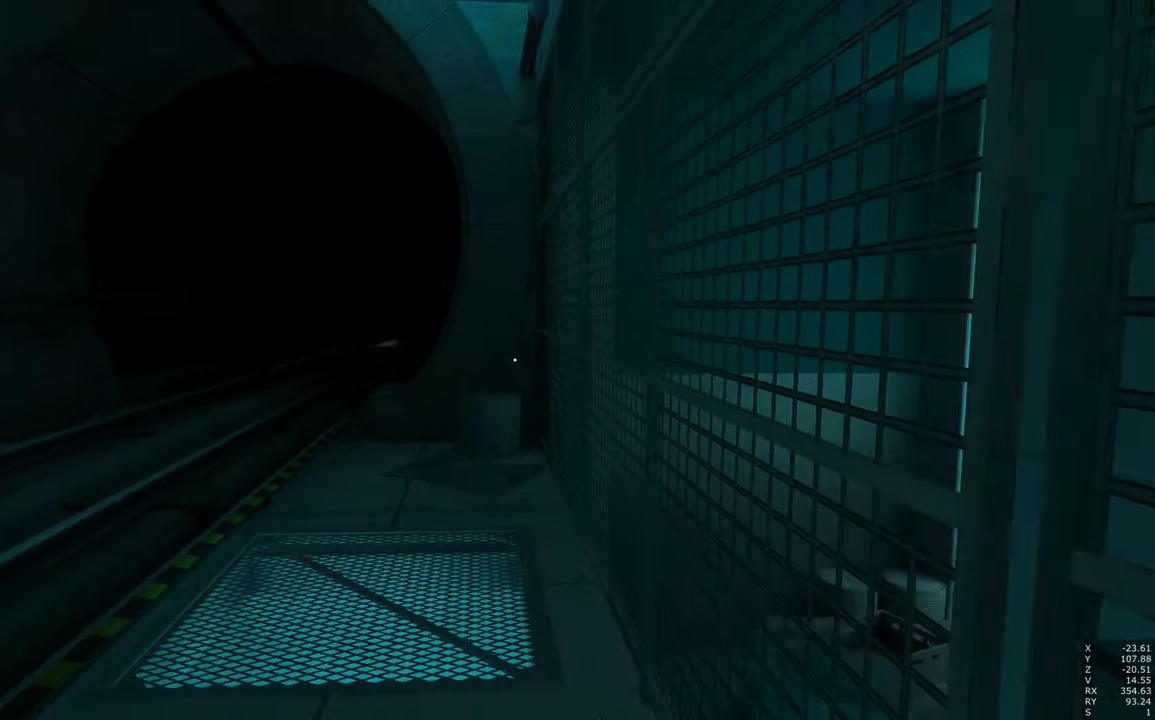
{"keys": ["w"], "mouse": [], "events": []}
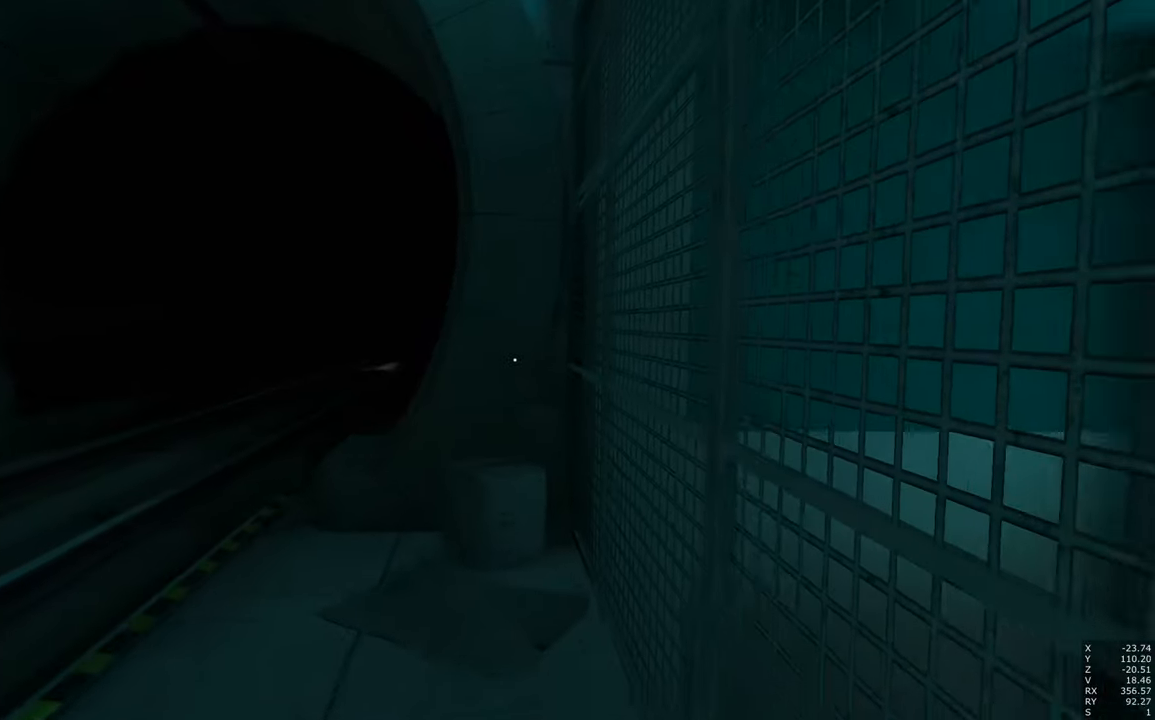
{"keys": ["s"], "mouse": [], "events": [[183, "w", "up"], [350, "s", "down"]]}
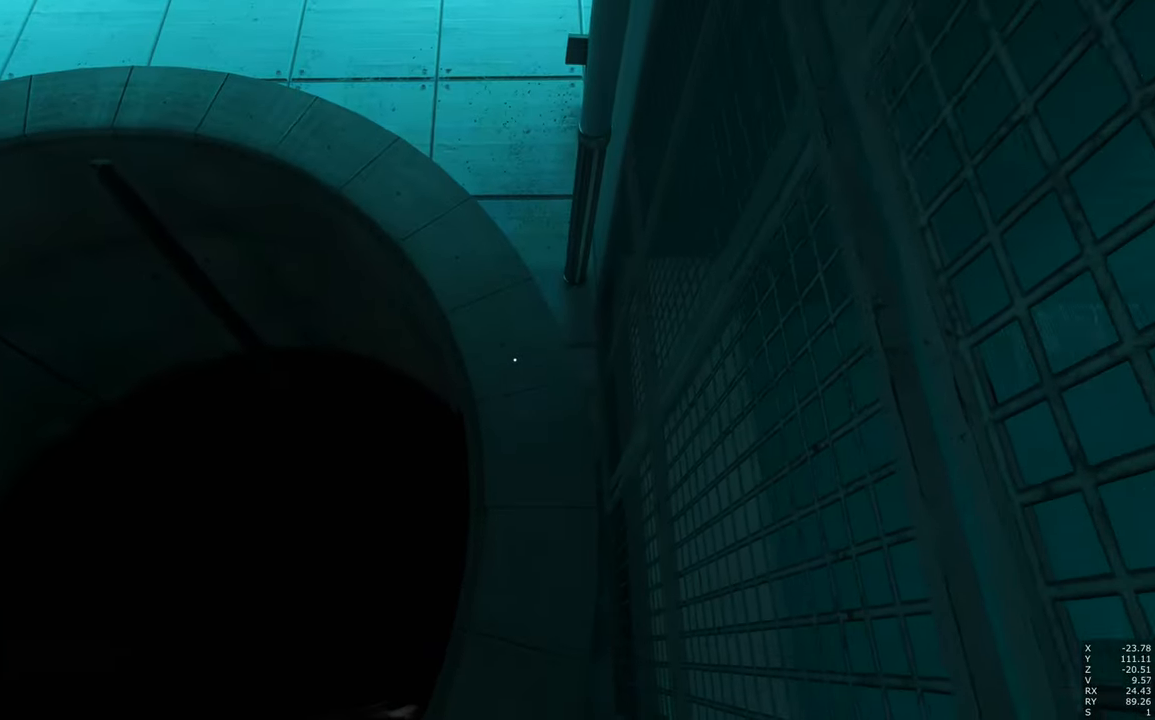
{"keys": ["w"], "mouse": [], "events": [[183, "s", "up"], [283, "d", "down"], [383, "w", "down"], [433, "d", "up"]]}
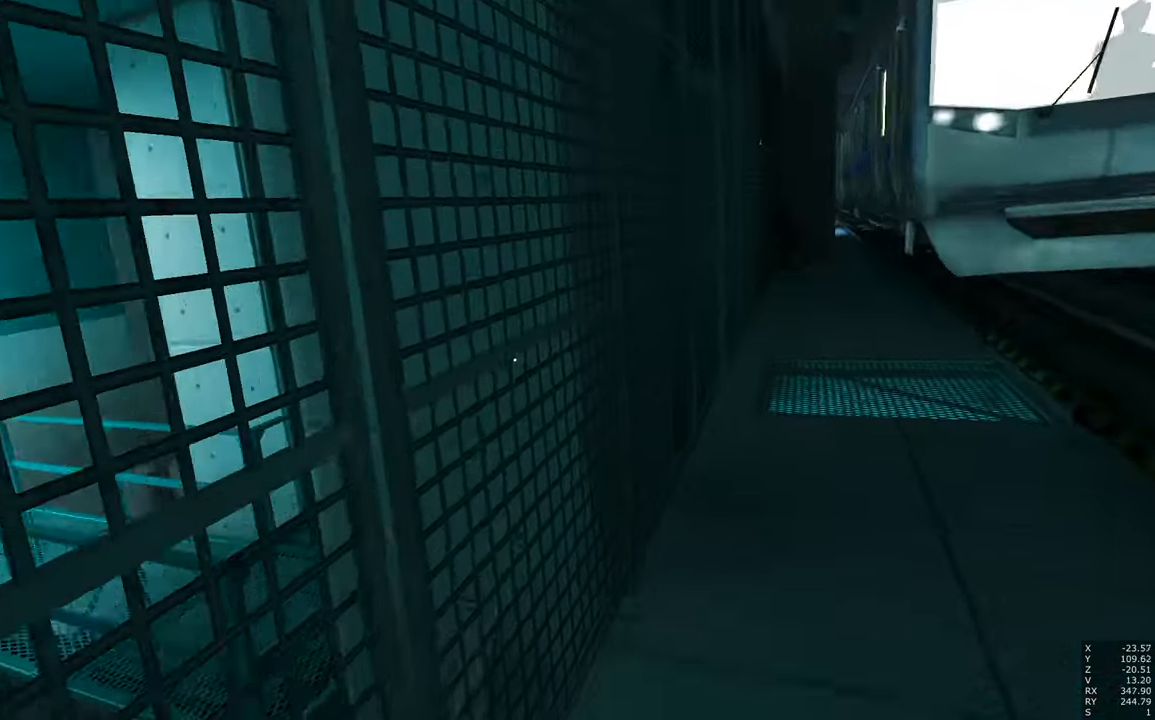
{"keys": ["d", "w"], "mouse": [], "events": [[200, "d", "down"]]}
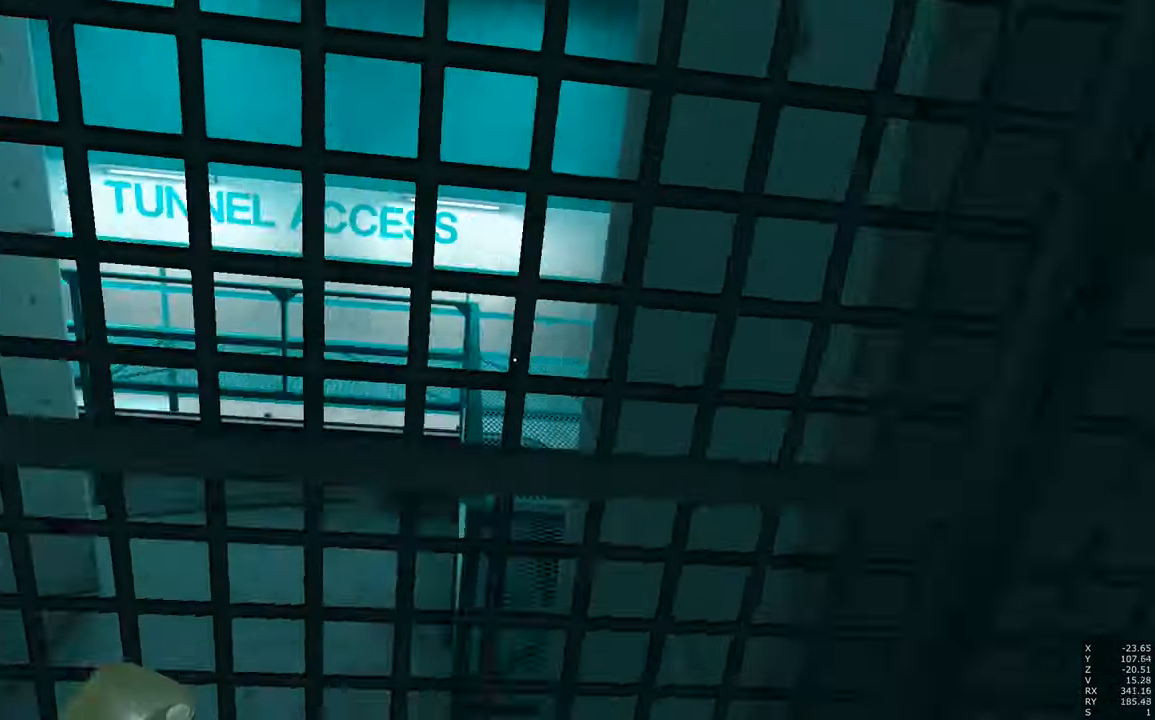
{"keys": [], "mouse": [], "events": [[66, "w", "up"], [266, "d", "up"]]}
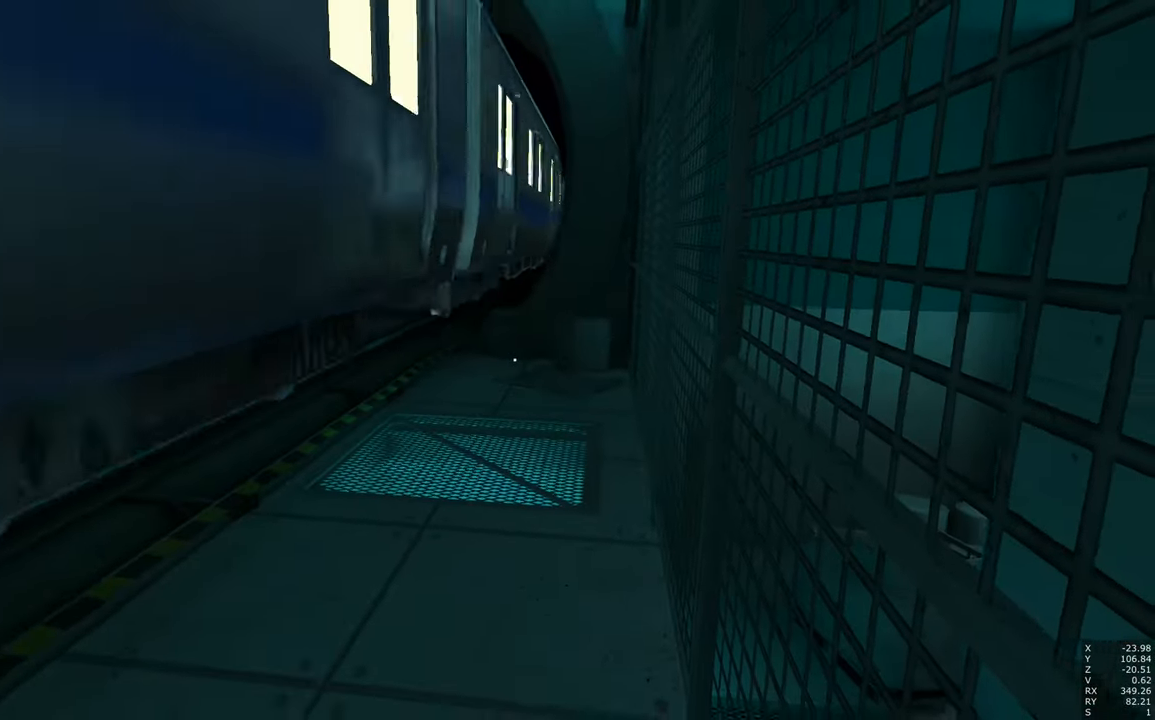
{"keys": [], "mouse": [], "events": []}
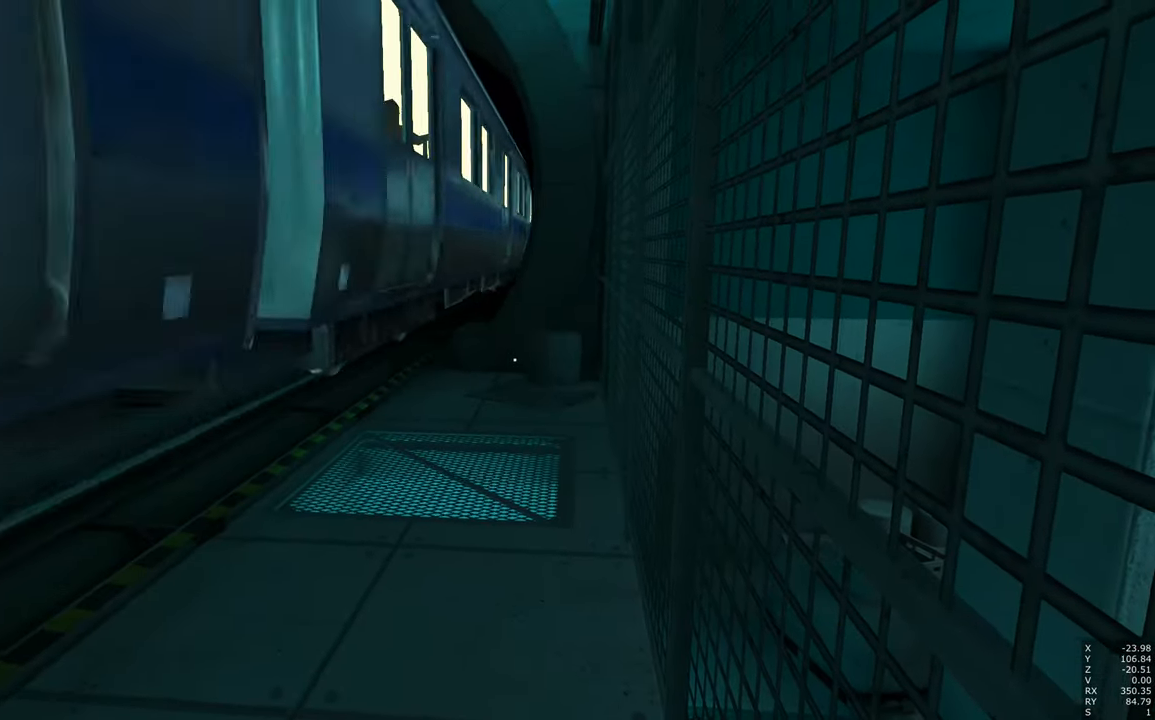
{"keys": [], "mouse": [], "events": []}
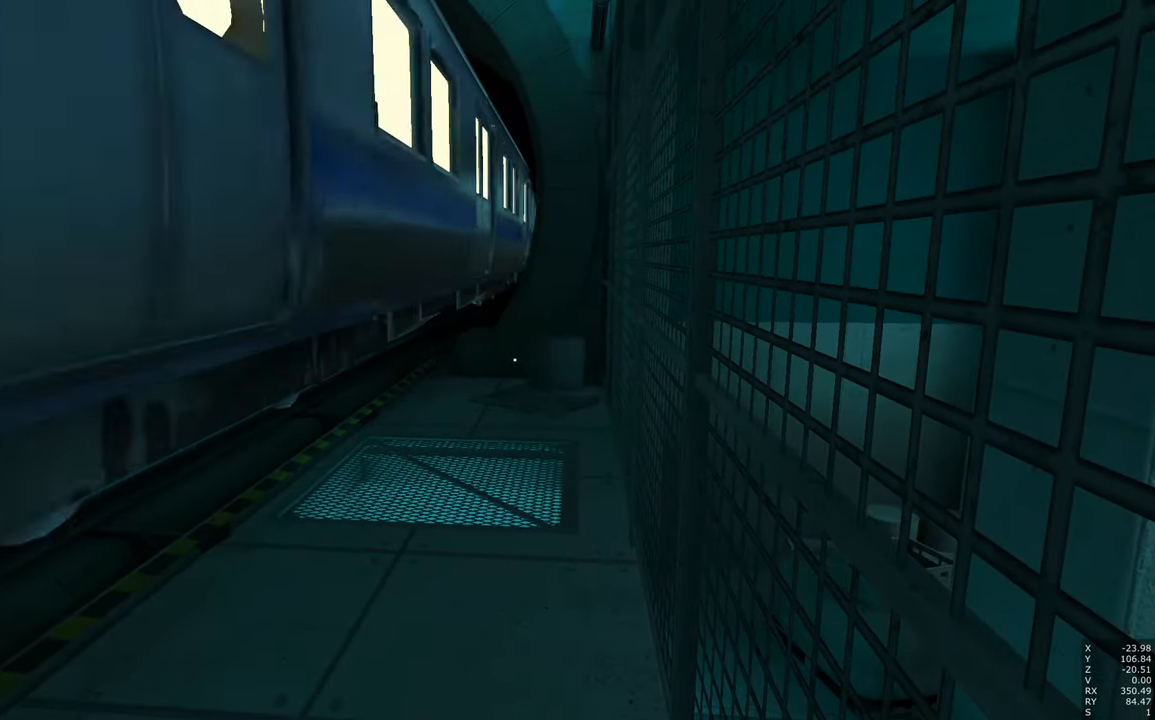
{"keys": ["w"], "mouse": [], "events": [[166, "w", "down"]]}
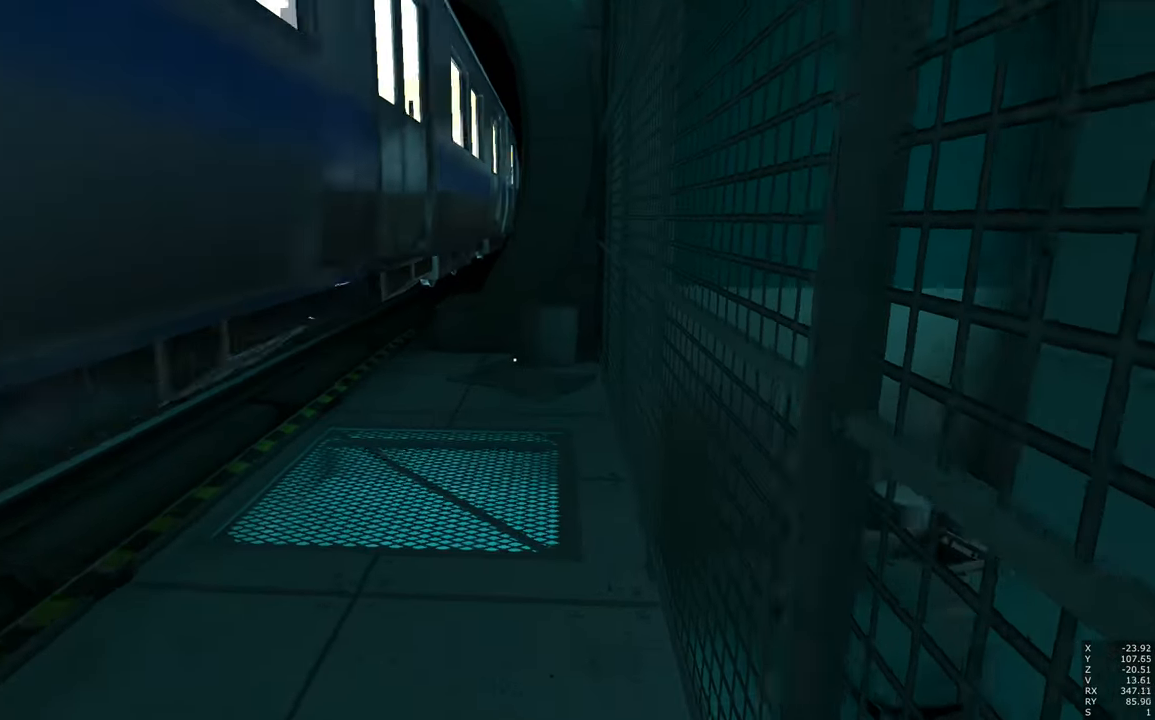
{"keys": ["w"], "mouse": [], "events": []}
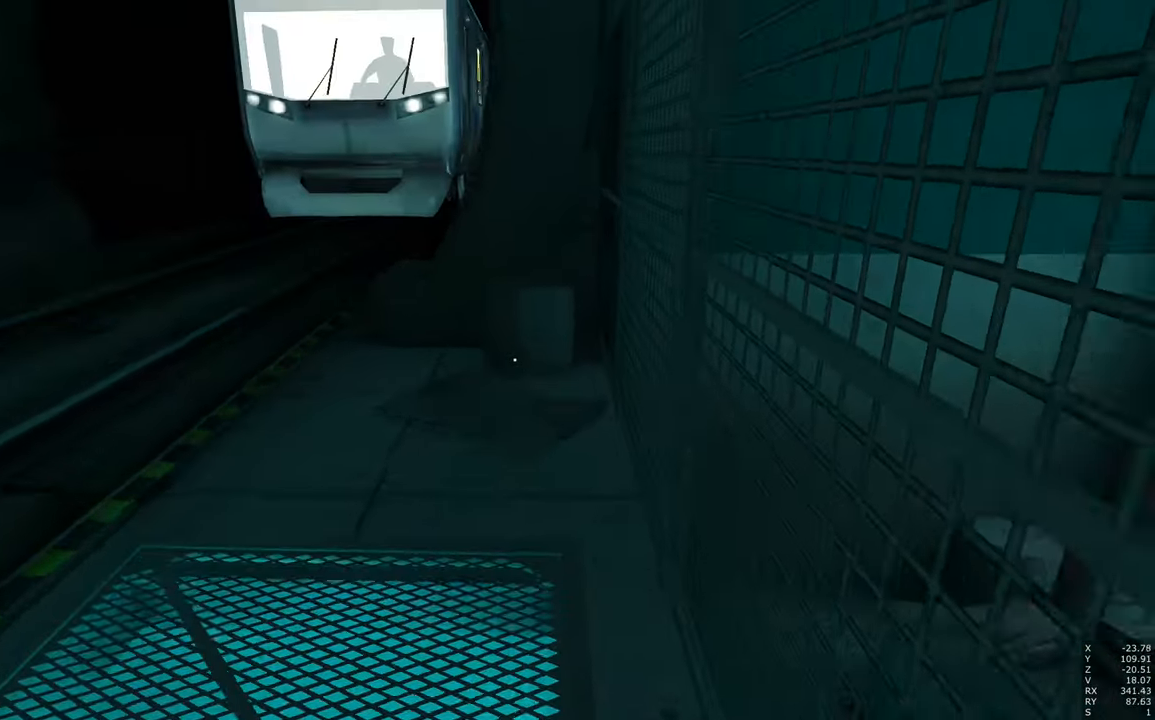
{"keys": [], "mouse": [], "events": [[433, "w", "up"]]}
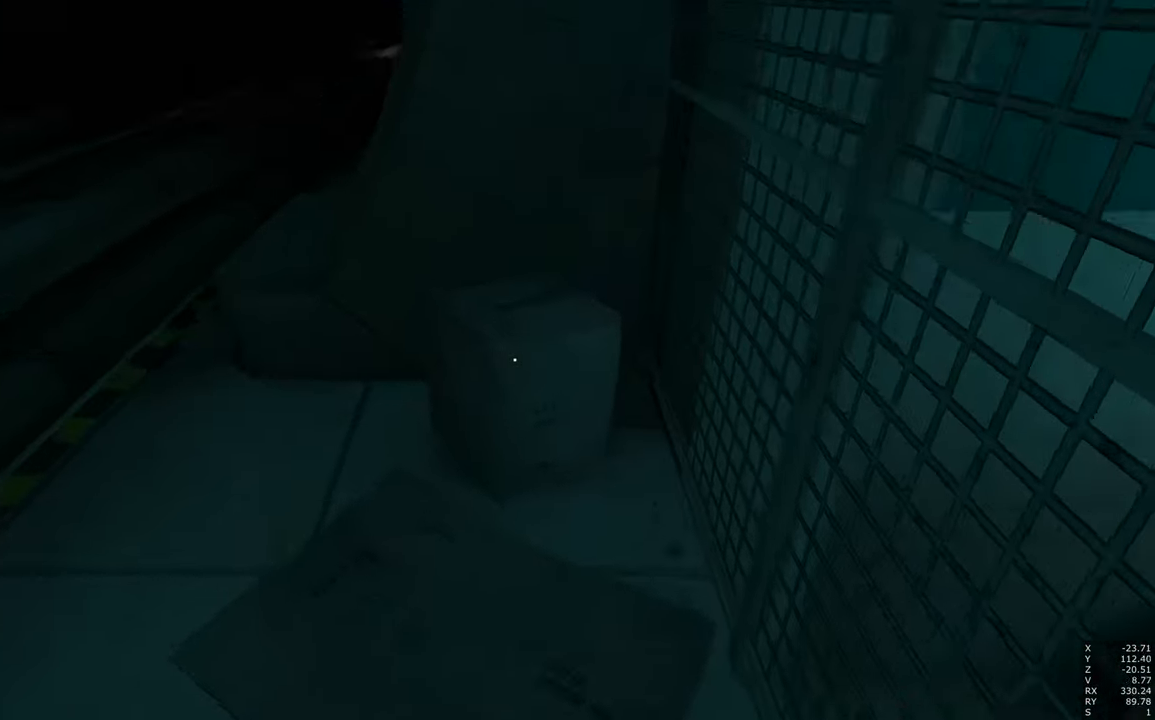
{"keys": [], "mouse": [], "events": []}
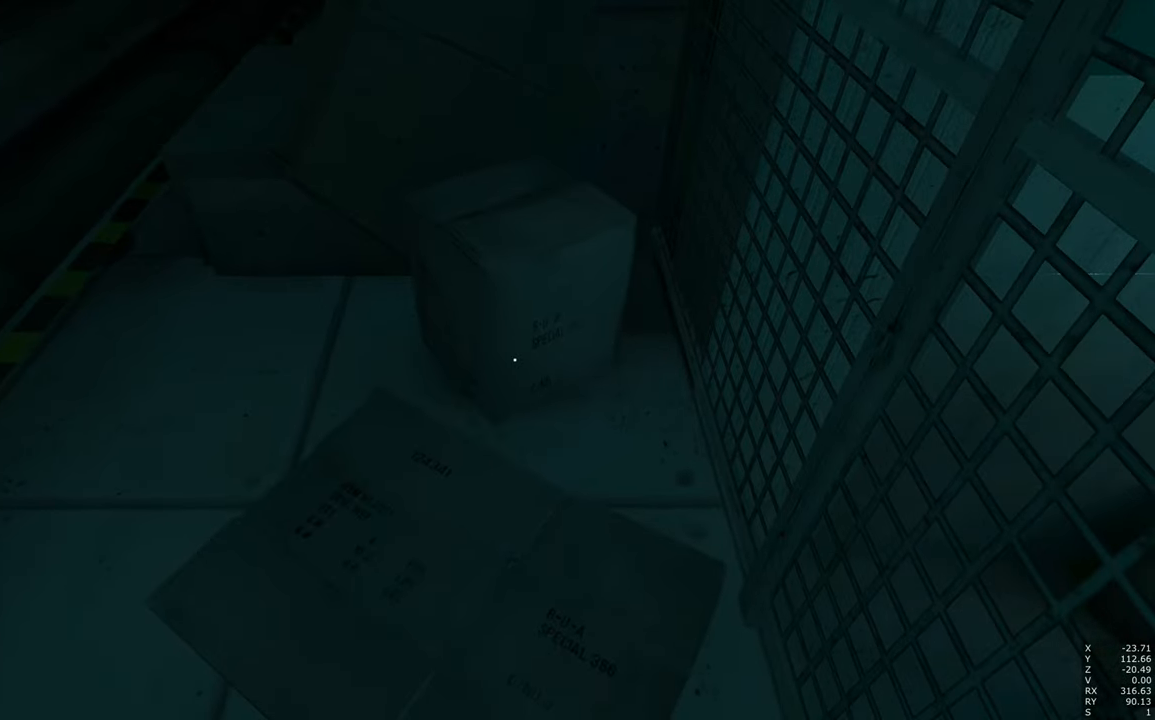
{"keys": ["s"], "mouse": [], "events": [[50, "s", "down"]]}